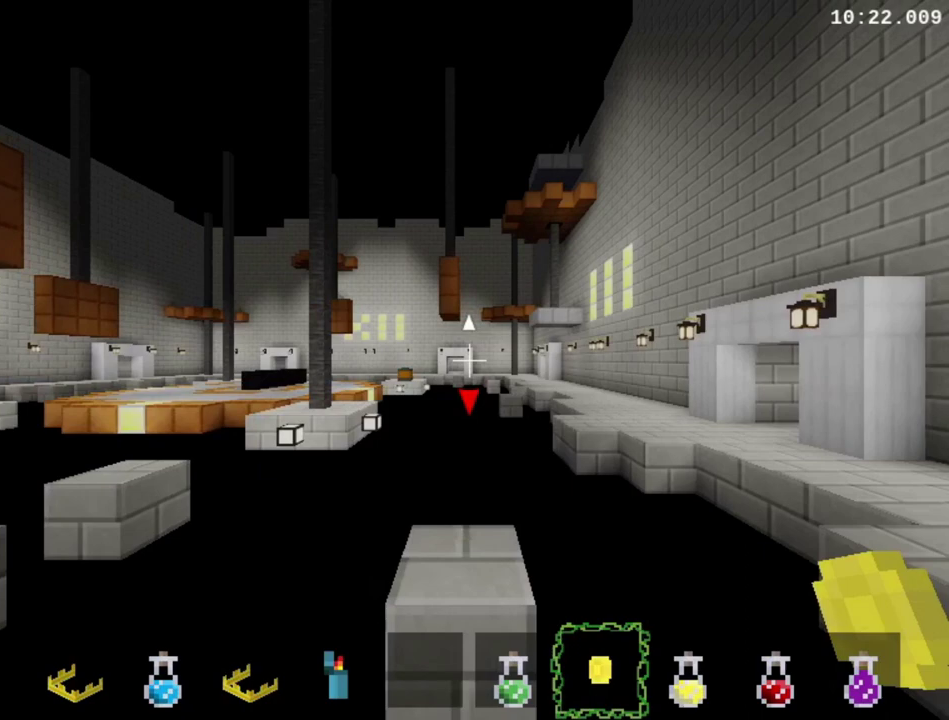
Gameplay with a controller (PlayStation layout); each line is a JSON object with the inputs held at the frame after it. "events" lists button and stick changes between this image and that frame as [ms after this image, input, new state], when the widget could be followed in between. This overlay highlights the sticks when they move; stick clicks (L3 R3) are not distinguishable. Not read: DPAD_UP L2 L3 R2 R3 left_stick.
{"buttons": ["DPAD_RIGHT"], "right_stick": "center", "events": []}
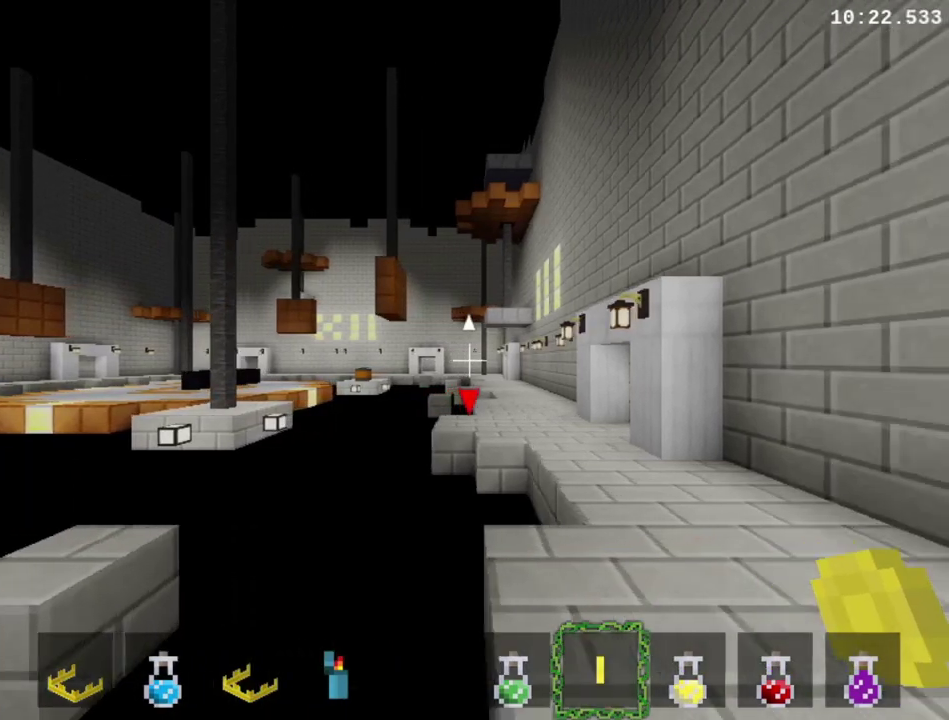
{"buttons": ["DPAD_RIGHT"], "right_stick": "center", "events": []}
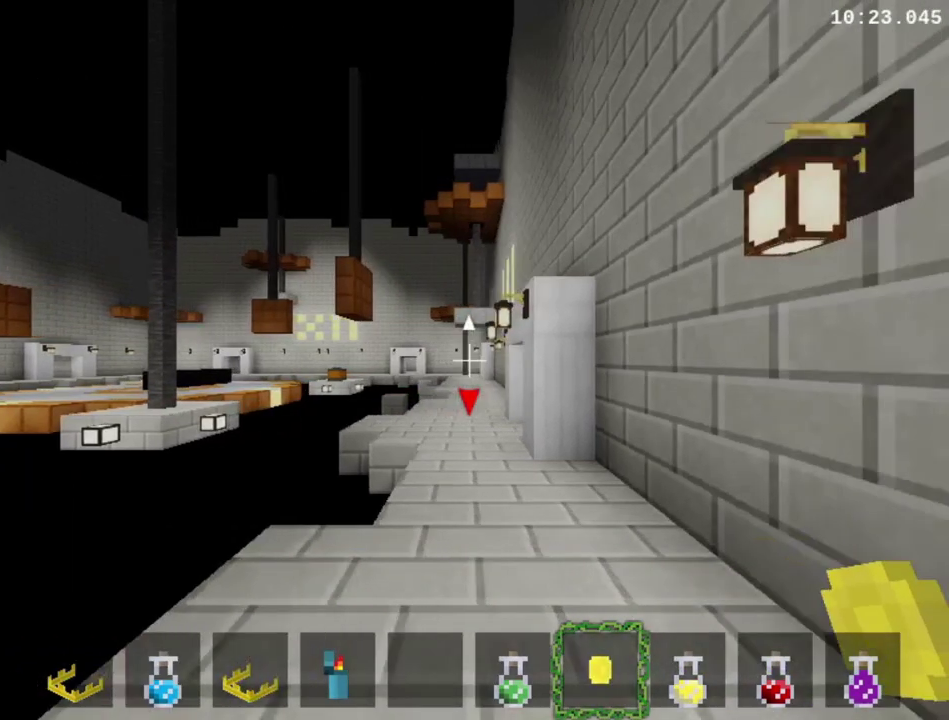
{"buttons": ["DPAD_RIGHT"], "right_stick": "center", "events": []}
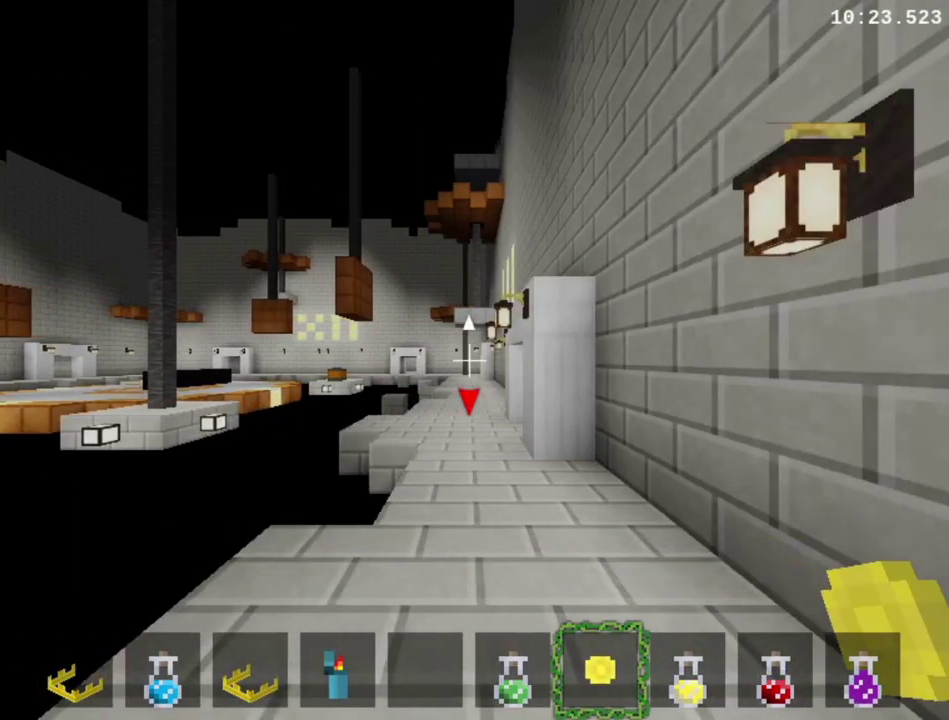
{"buttons": ["R1"], "right_stick": "center", "events": [[67, "DPAD_RIGHT", "up"], [167, "R1", "down"]]}
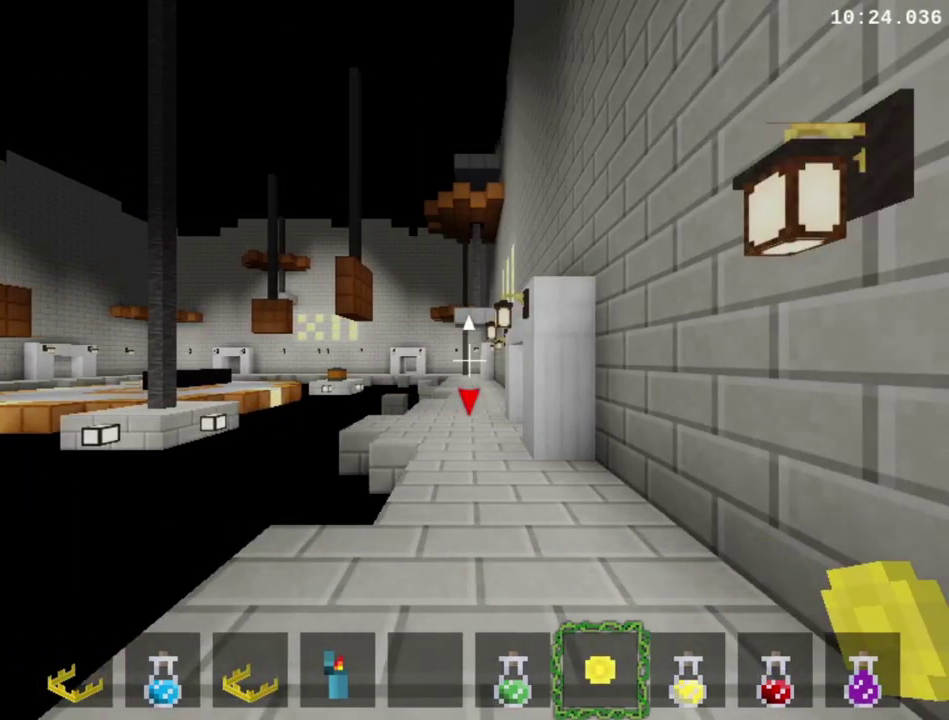
{"buttons": ["R1", "DPAD_LEFT"], "right_stick": "center", "events": [[200, "DPAD_LEFT", "down"]]}
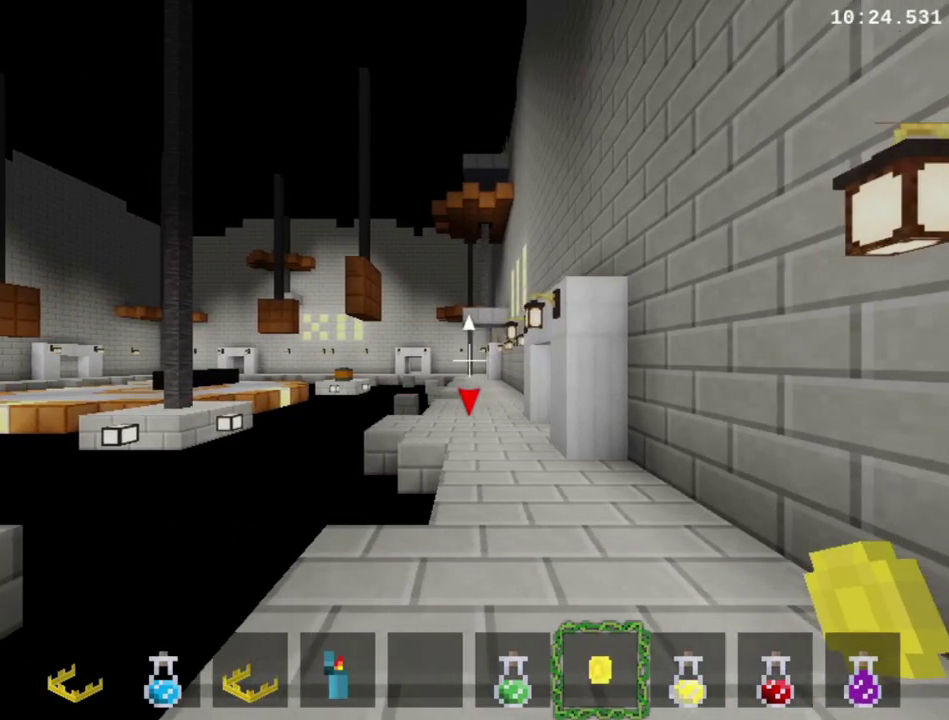
{"buttons": ["R1", "DPAD_LEFT"], "right_stick": "center", "events": []}
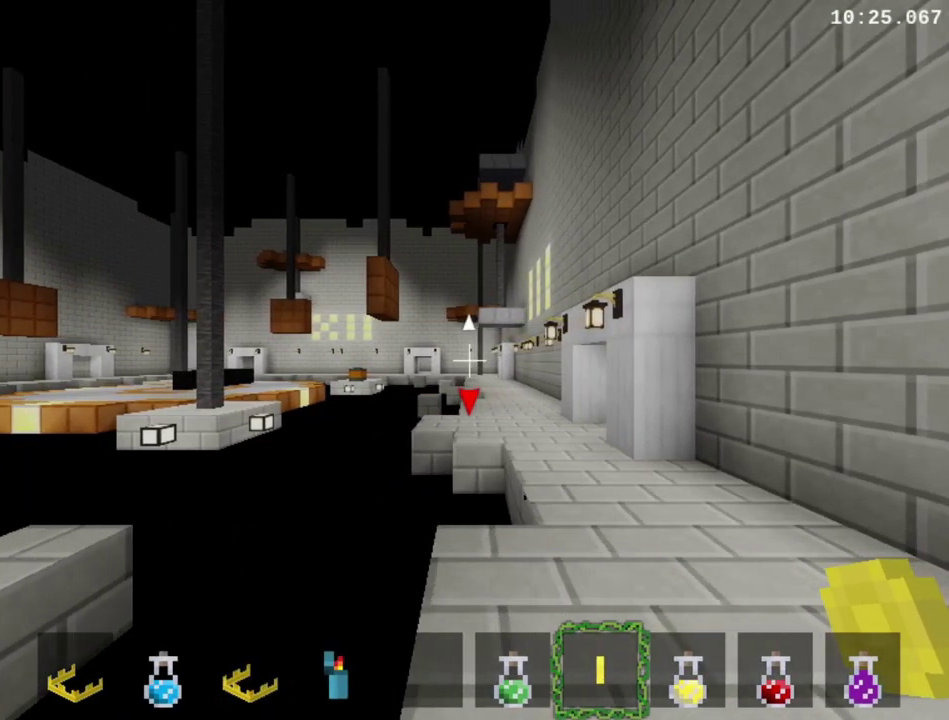
{"buttons": ["R1", "DPAD_LEFT"], "right_stick": "center", "events": []}
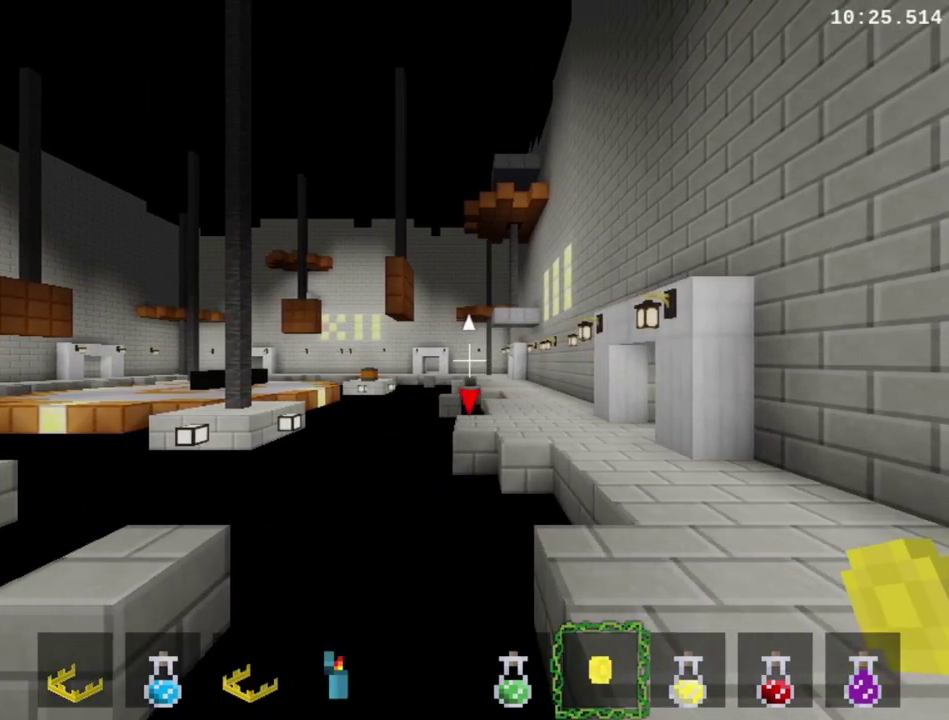
{"buttons": ["R1", "DPAD_LEFT"], "right_stick": "center", "events": []}
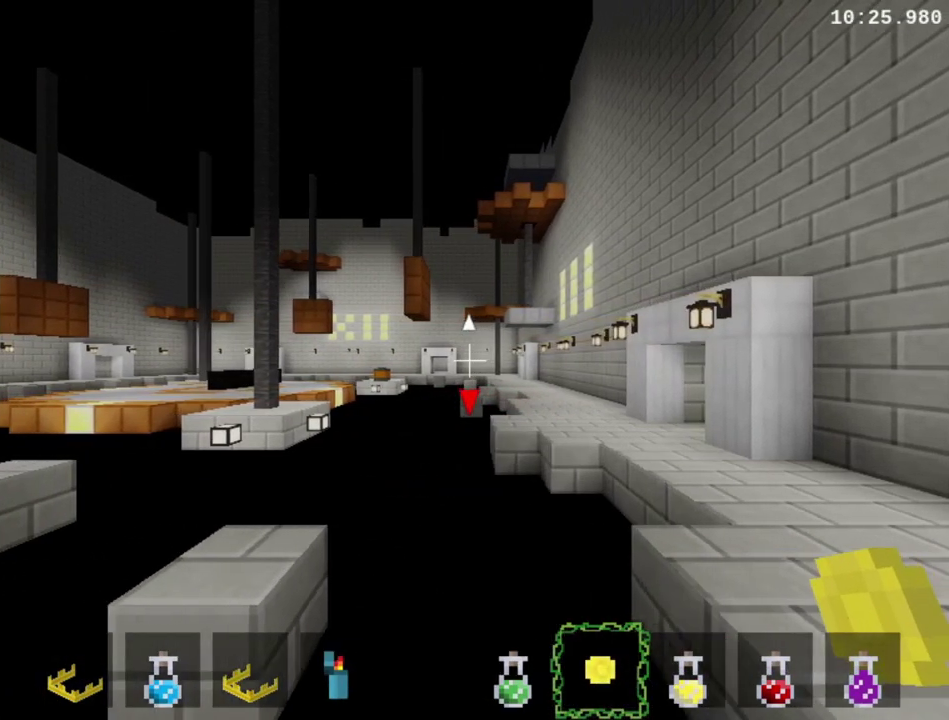
{"buttons": ["R1", "DPAD_LEFT"], "right_stick": "center", "events": []}
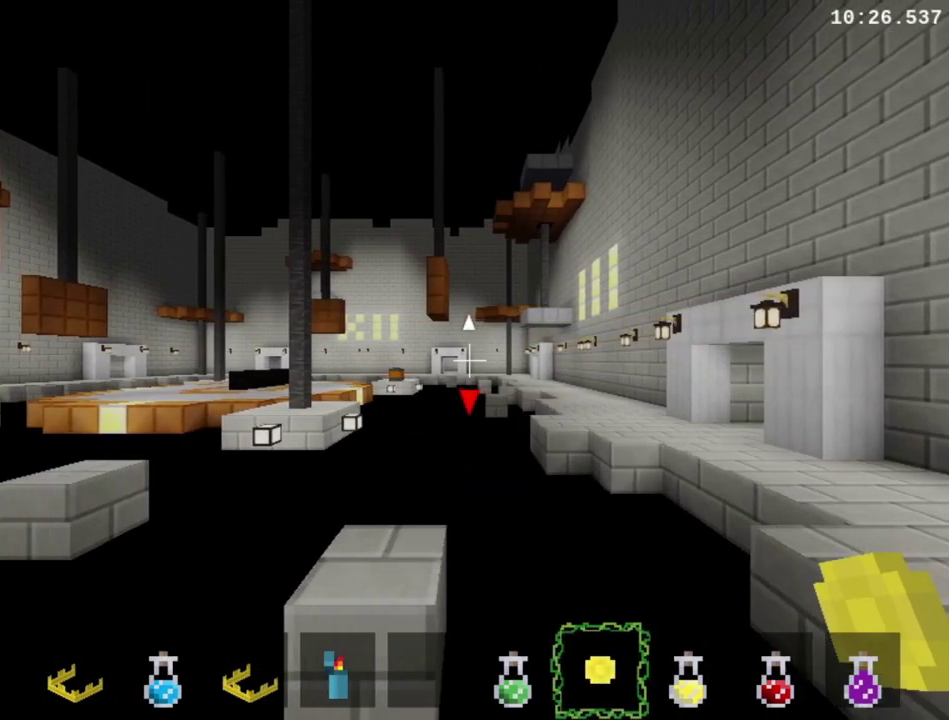
{"buttons": ["R1", "DPAD_LEFT"], "right_stick": "center", "events": []}
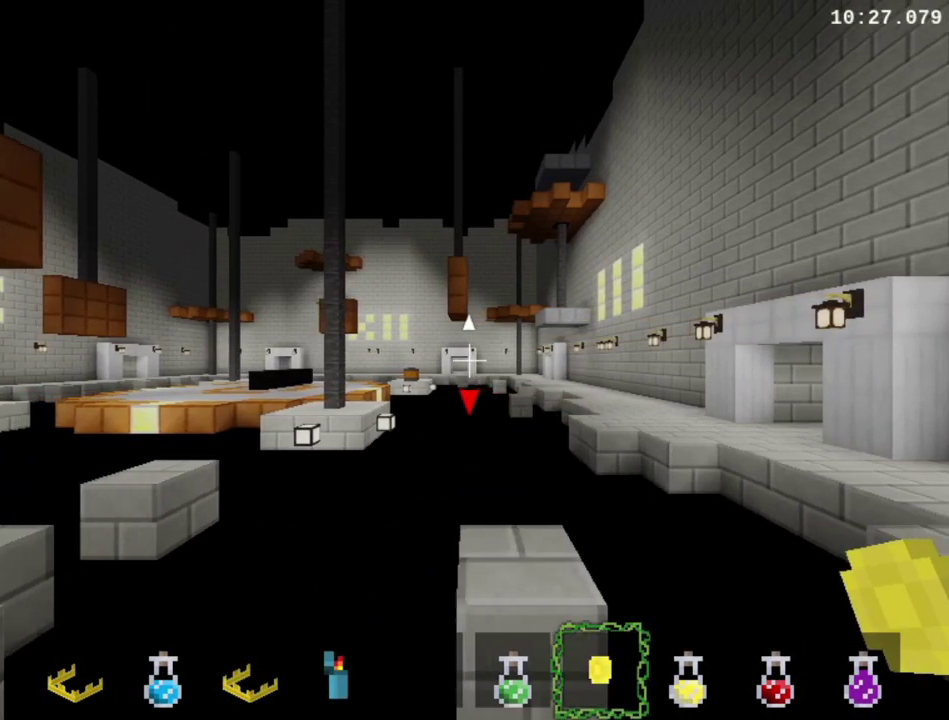
{"buttons": ["R1", "DPAD_LEFT"], "right_stick": "center", "events": []}
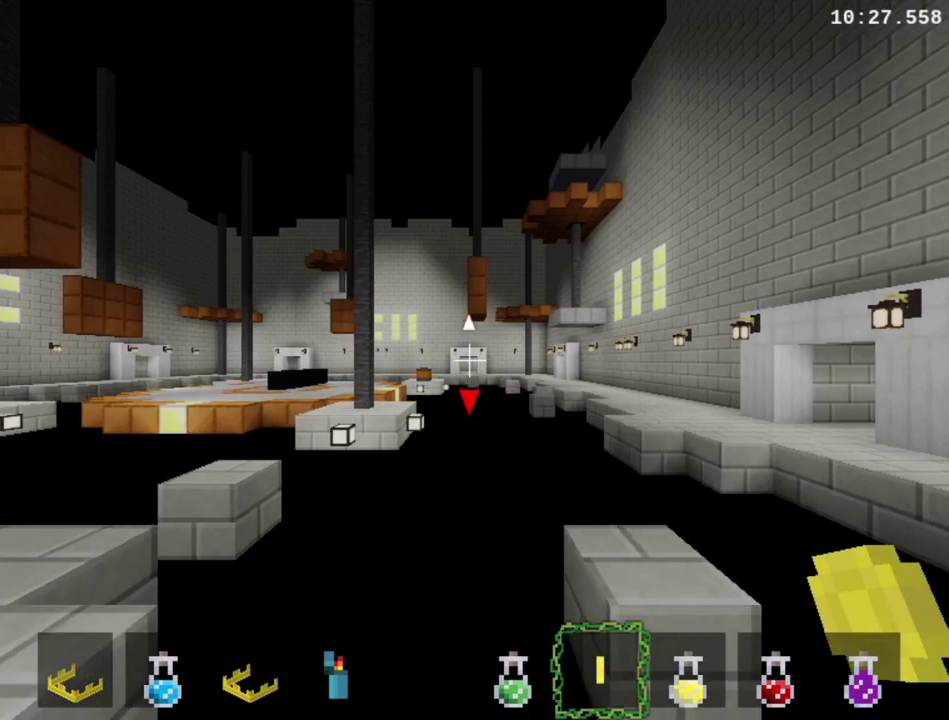
{"buttons": ["R1", "DPAD_LEFT"], "right_stick": "center", "events": []}
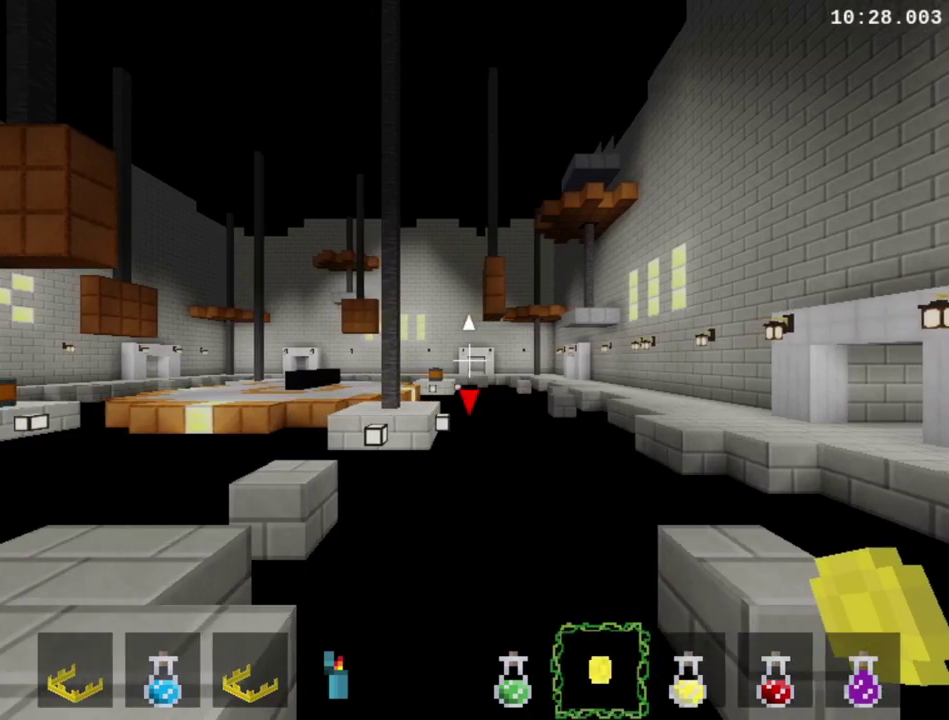
{"buttons": ["R1", "DPAD_LEFT"], "right_stick": "center", "events": []}
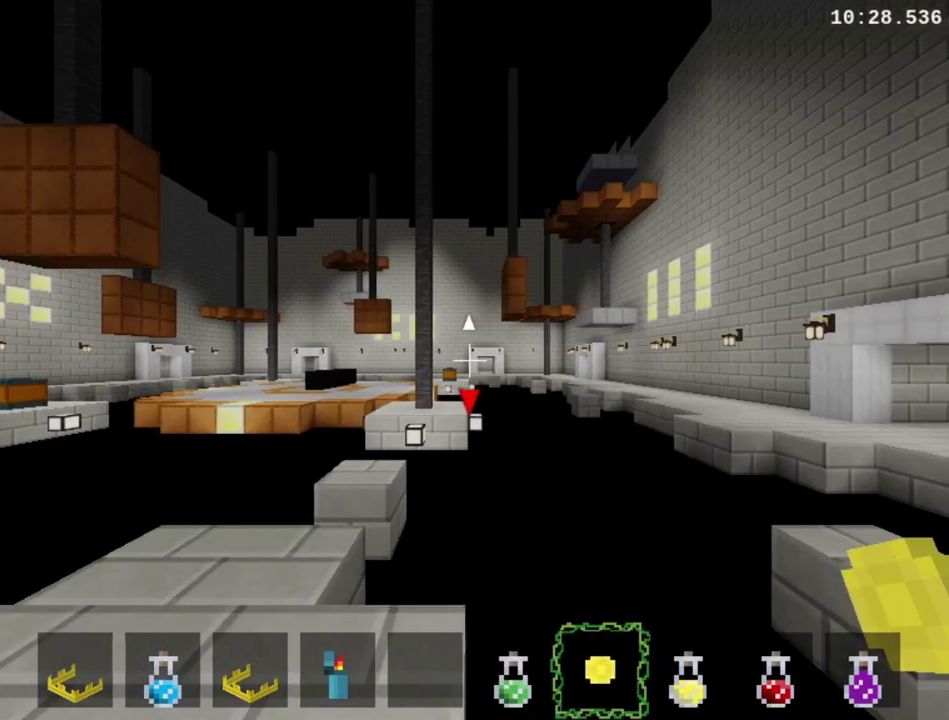
{"buttons": ["R1"], "right_stick": "center", "events": [[433, "DPAD_LEFT", "up"]]}
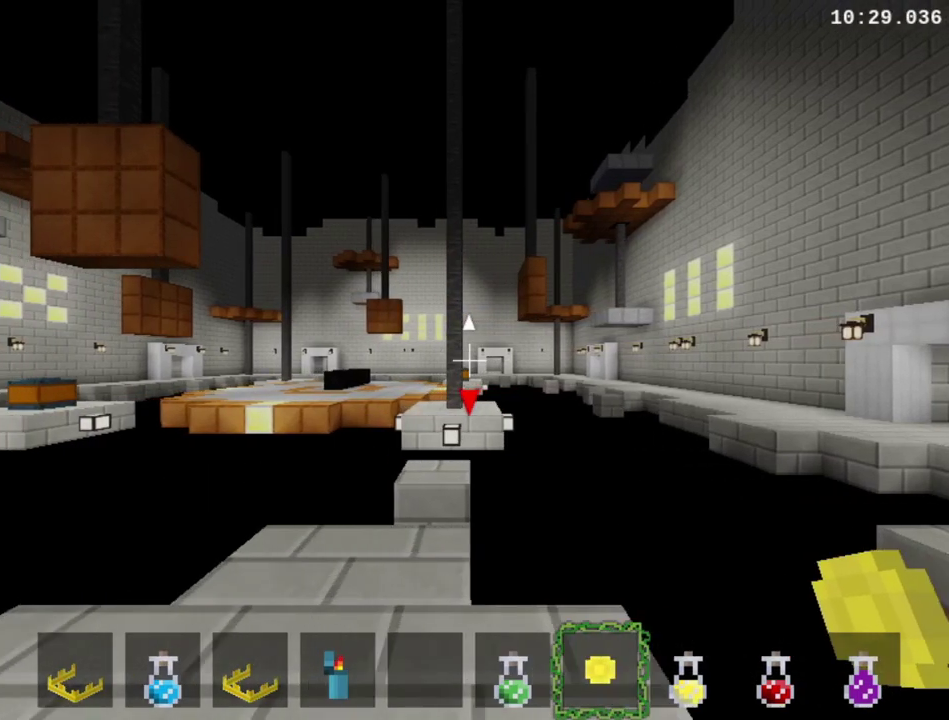
{"buttons": ["R1"], "right_stick": "center", "events": []}
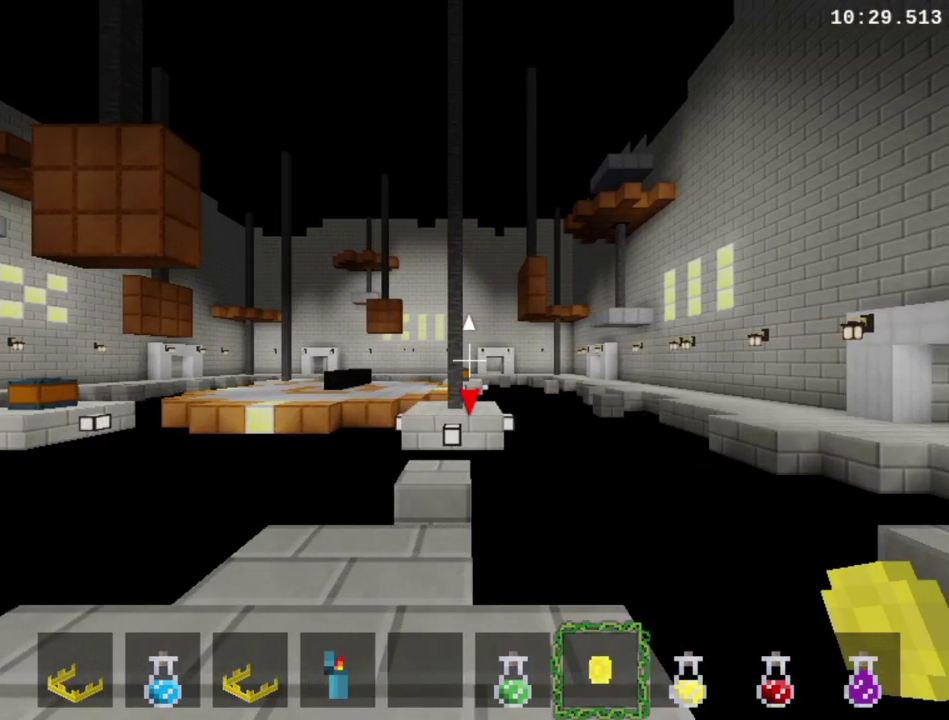
{"buttons": ["R1"], "right_stick": "center", "events": []}
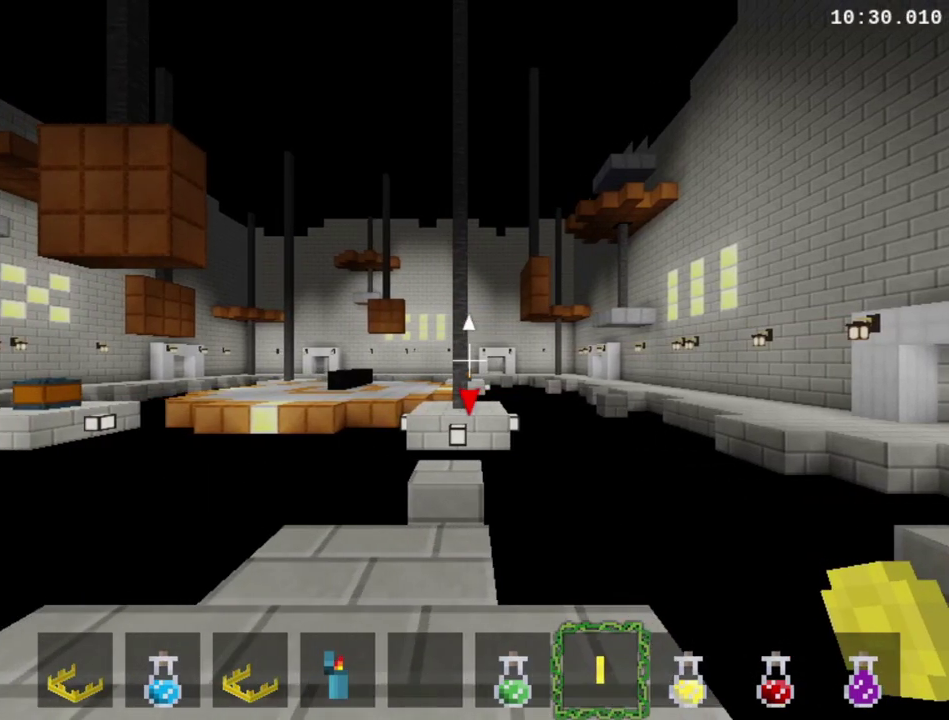
{"buttons": ["R1"], "right_stick": "center", "events": []}
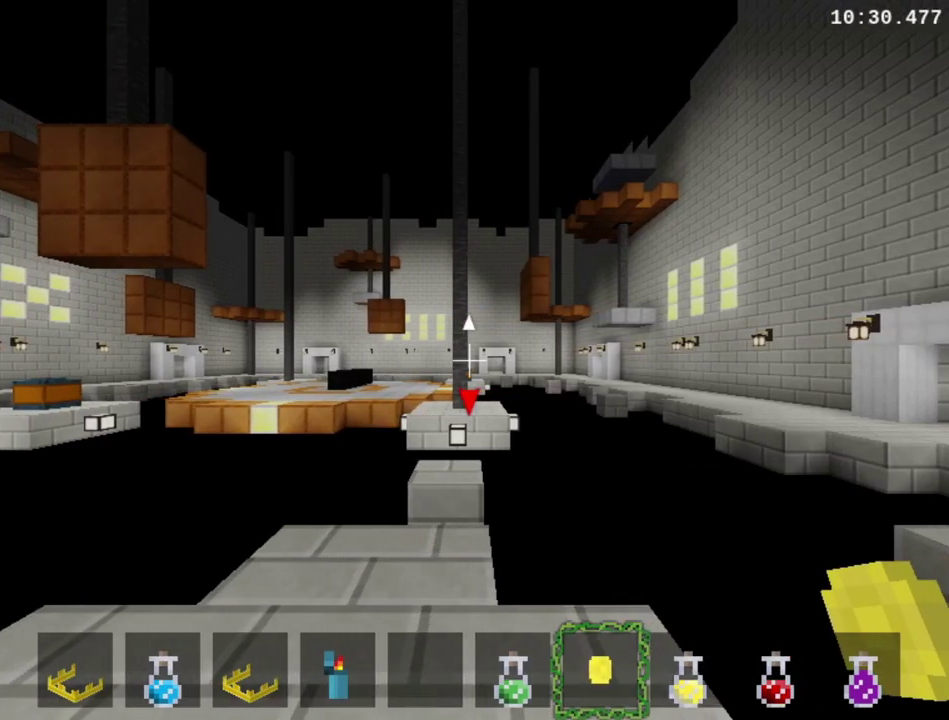
{"buttons": ["R1"], "right_stick": "center", "events": []}
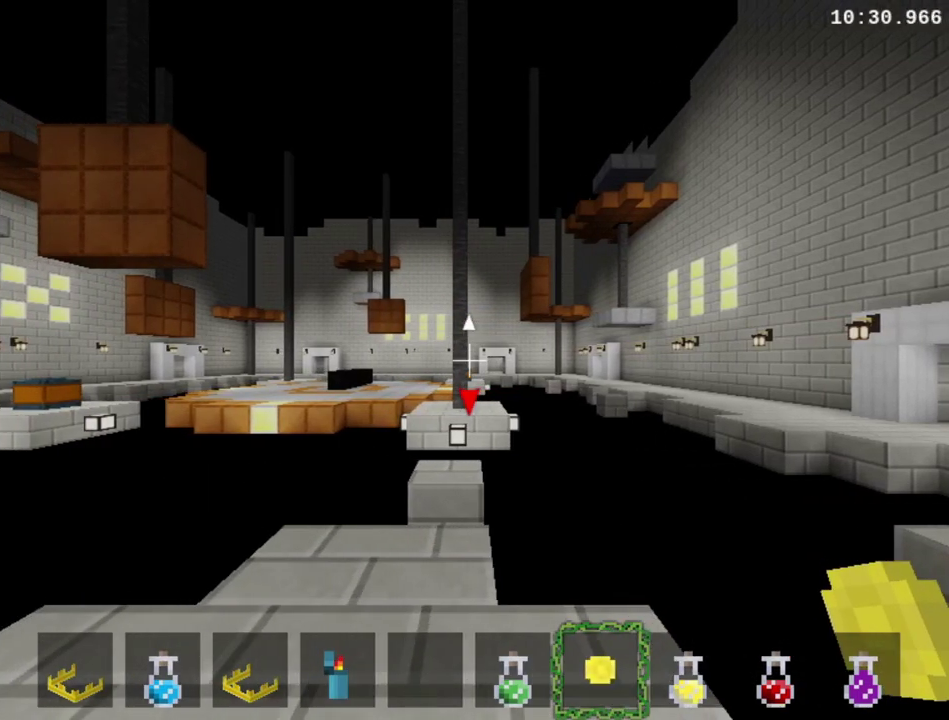
{"buttons": ["R1"], "right_stick": "center", "events": []}
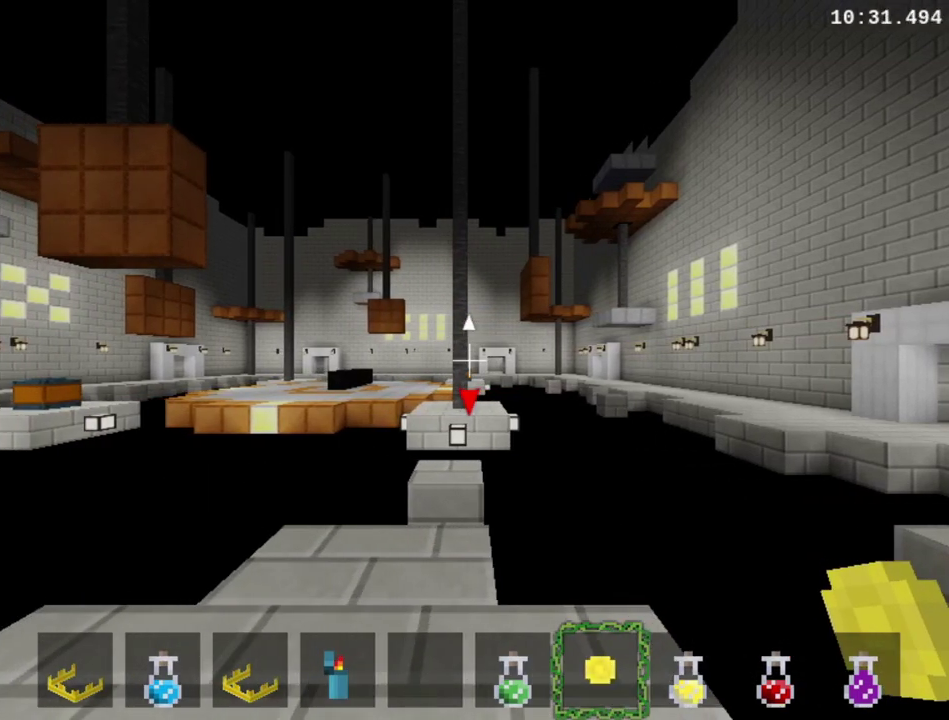
{"buttons": ["R1"], "right_stick": "center", "events": []}
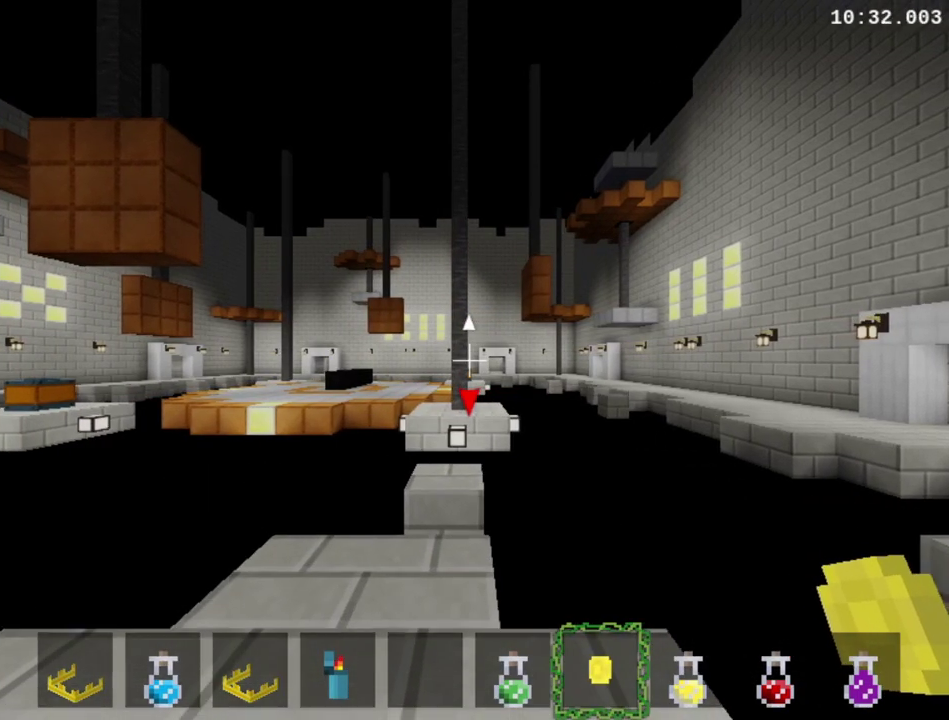
{"buttons": ["R1"], "right_stick": "center", "events": []}
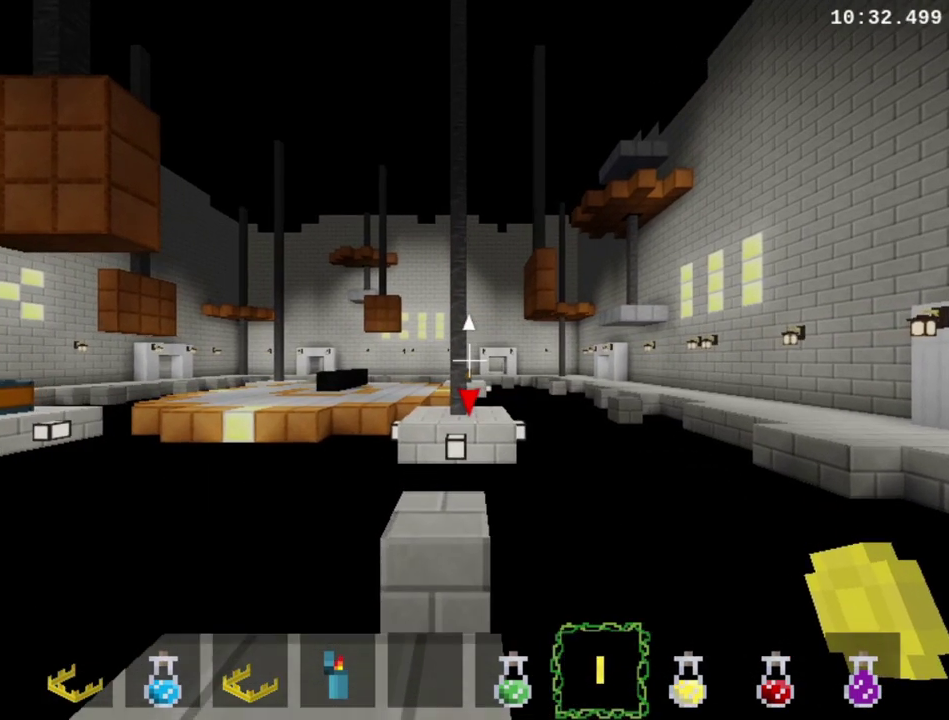
{"buttons": ["R1"], "right_stick": "center", "events": []}
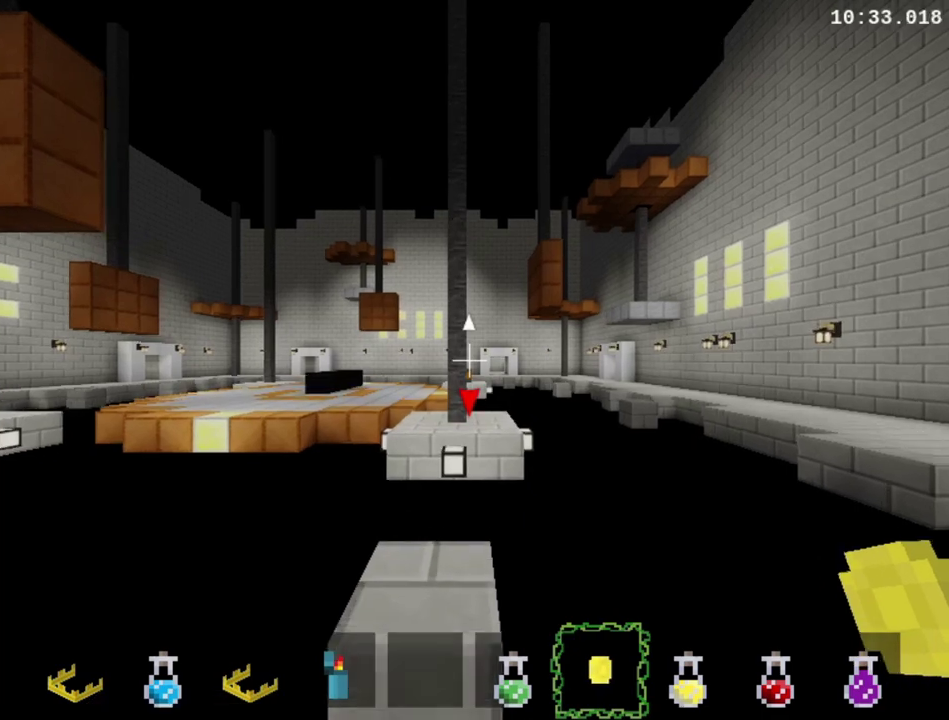
{"buttons": ["R1"], "right_stick": "center", "events": []}
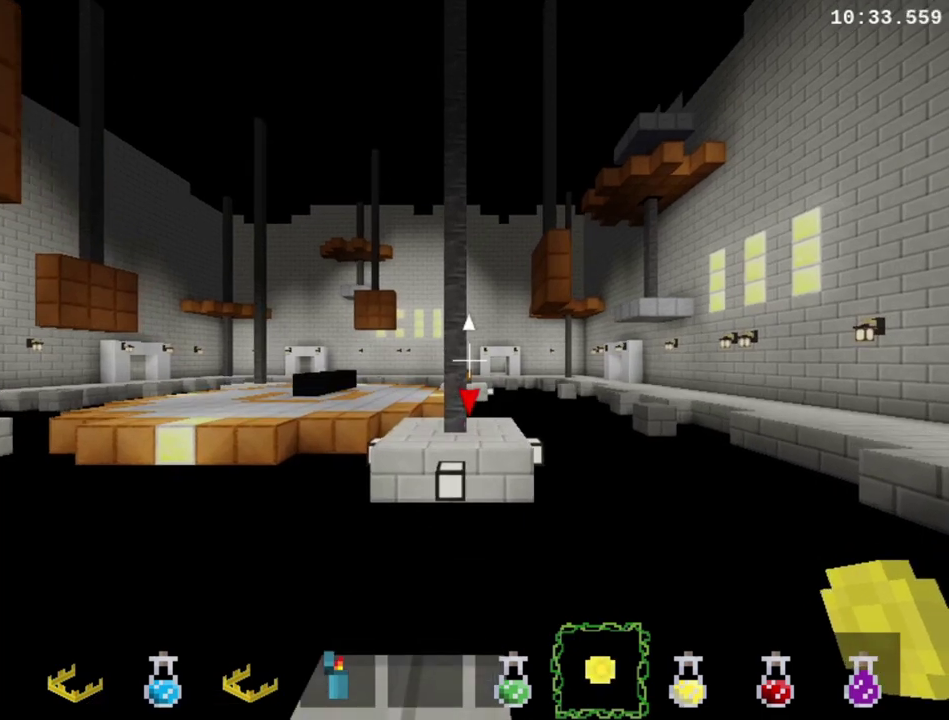
{"buttons": ["R1"], "right_stick": "center", "events": []}
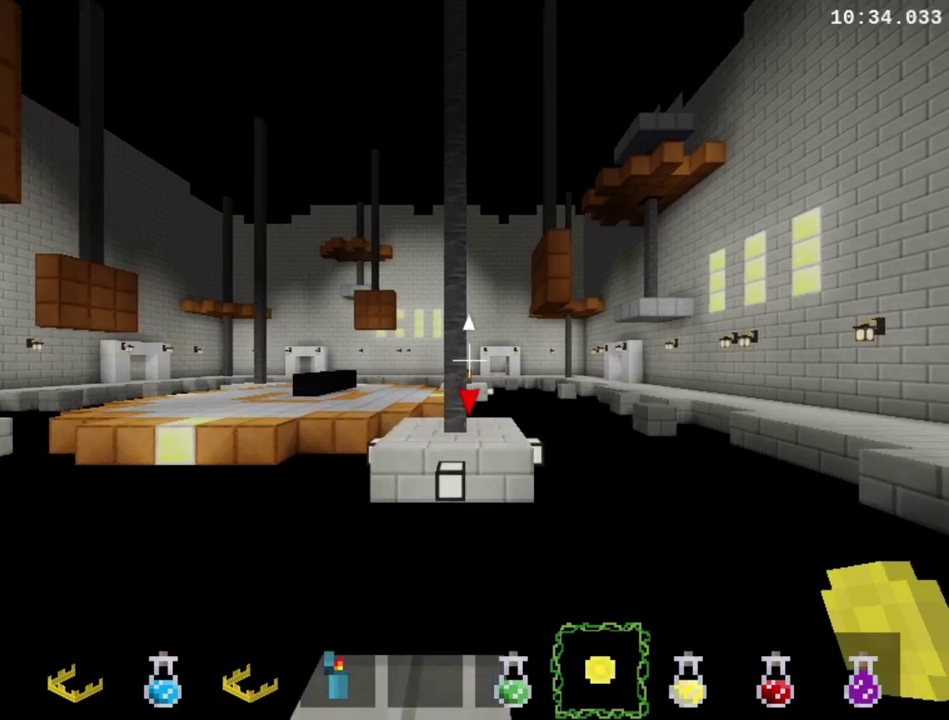
{"buttons": ["R1"], "right_stick": "center", "events": [[100, "CROSS", "down"], [233, "CROSS", "up"]]}
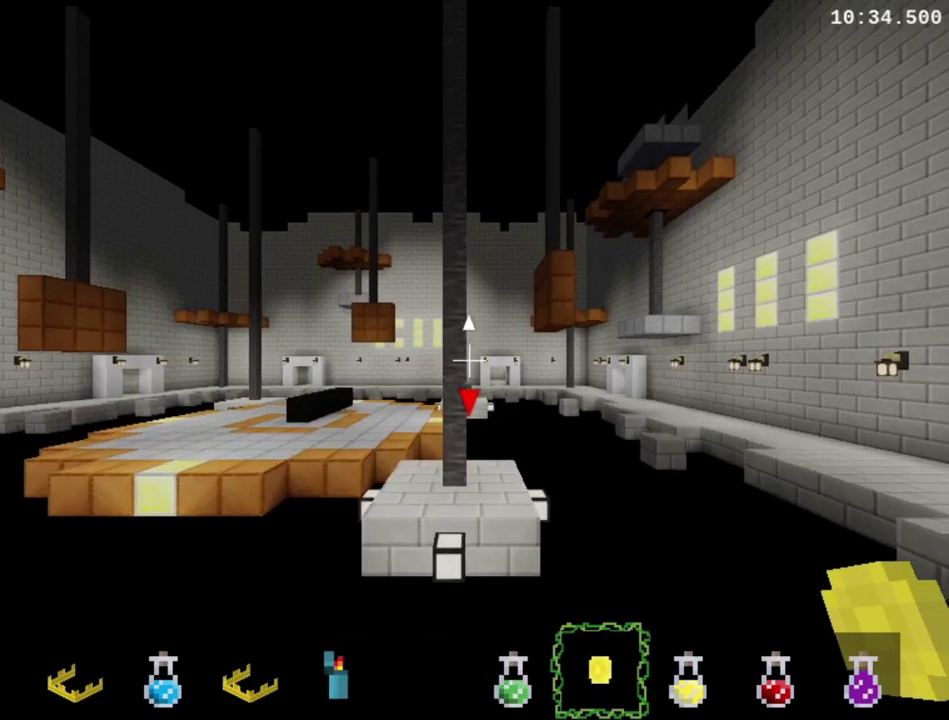
{"buttons": ["R1"], "right_stick": "center", "events": []}
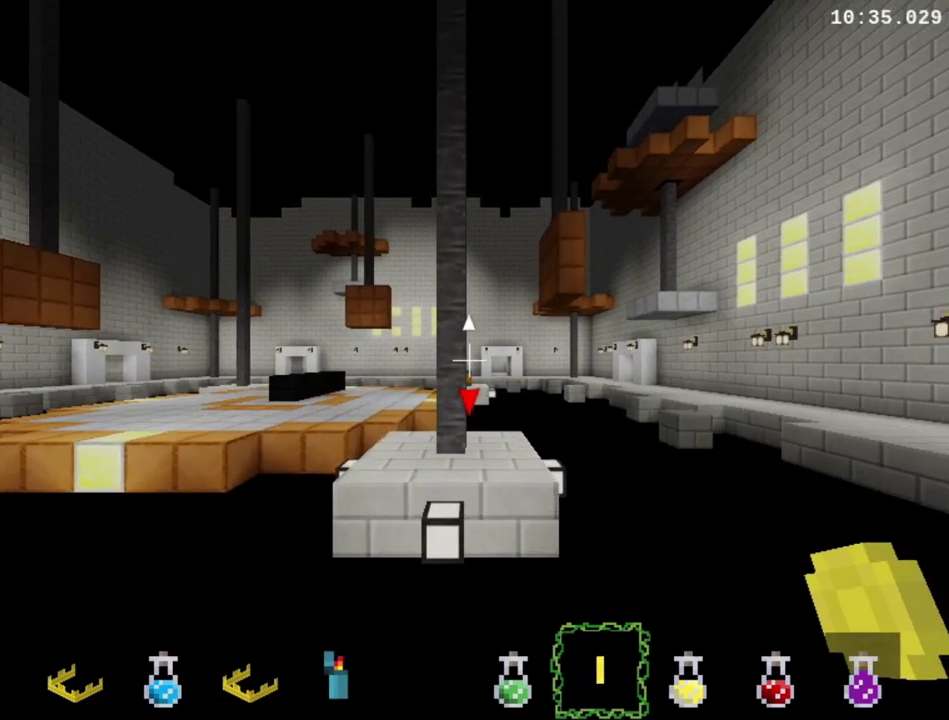
{"buttons": ["R1"], "right_stick": "center", "events": []}
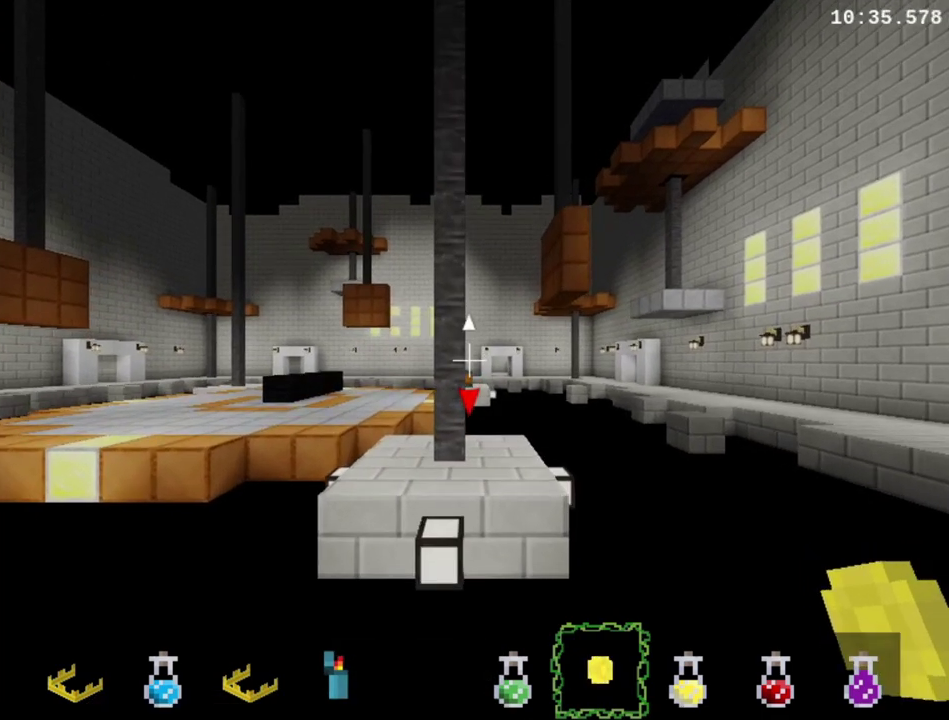
{"buttons": ["R1", "DPAD_DOWN"], "right_stick": "center", "events": [[333, "DPAD_DOWN", "down"]]}
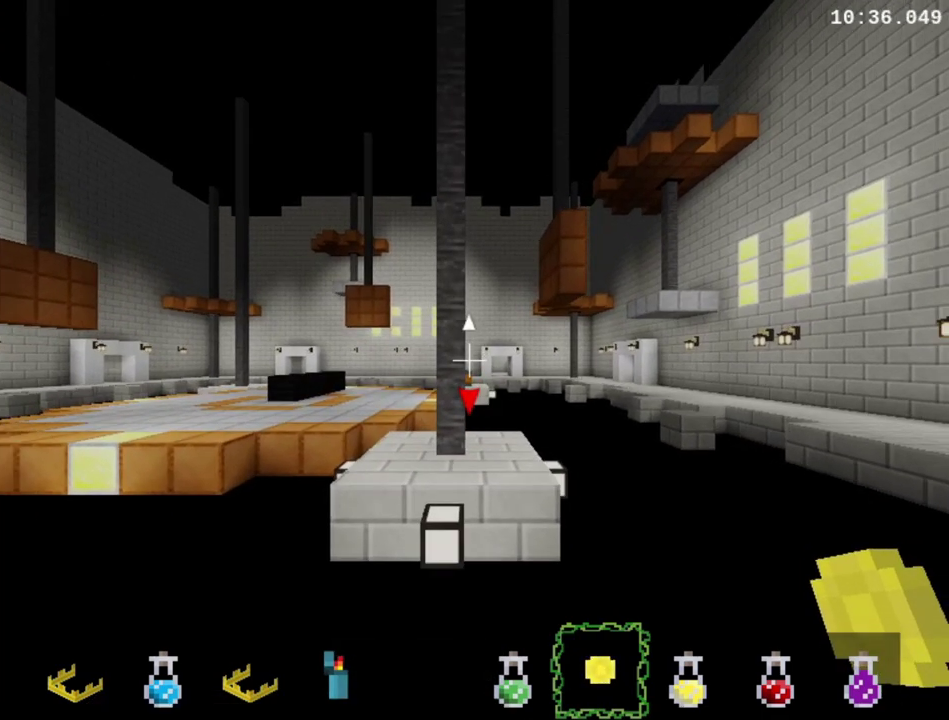
{"buttons": ["R1", "DPAD_DOWN"], "right_stick": "center", "events": []}
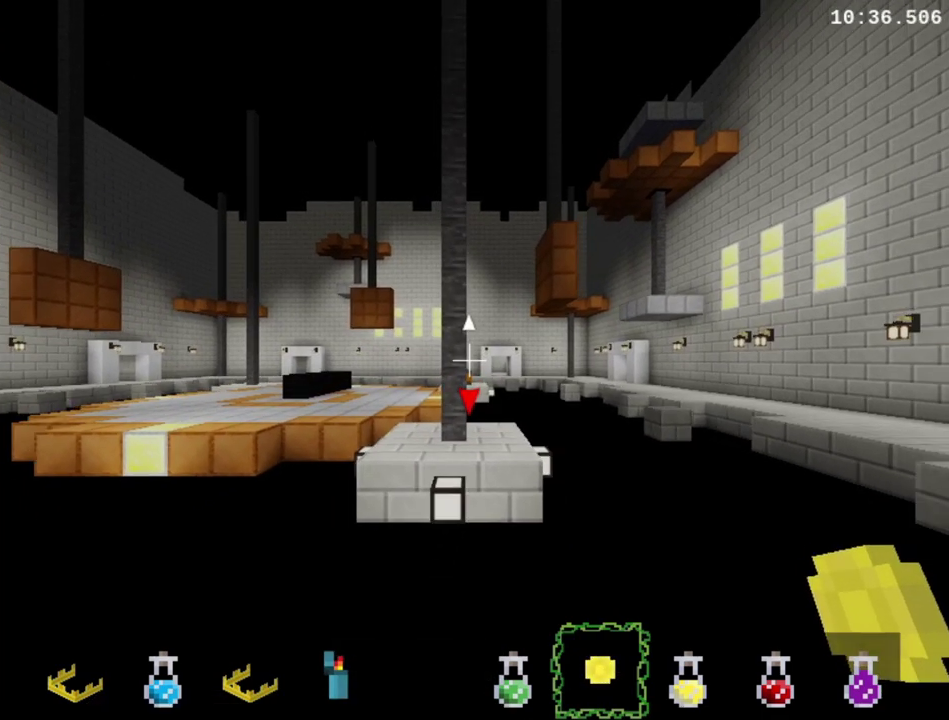
{"buttons": ["R1", "DPAD_DOWN"], "right_stick": "center", "events": []}
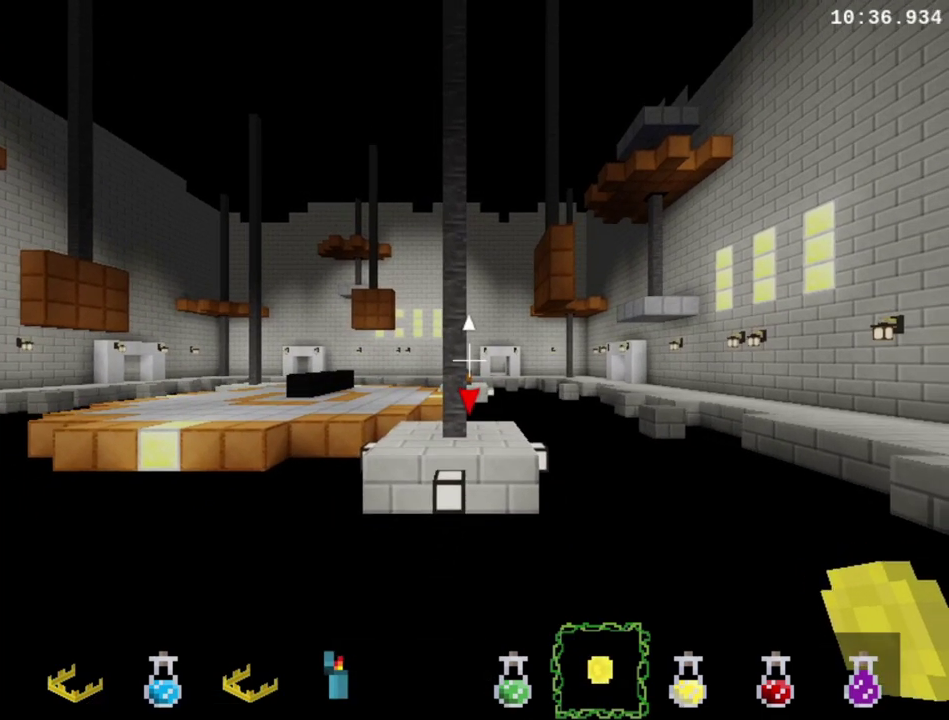
{"buttons": ["R1"], "right_stick": "center", "events": [[167, "DPAD_DOWN", "up"]]}